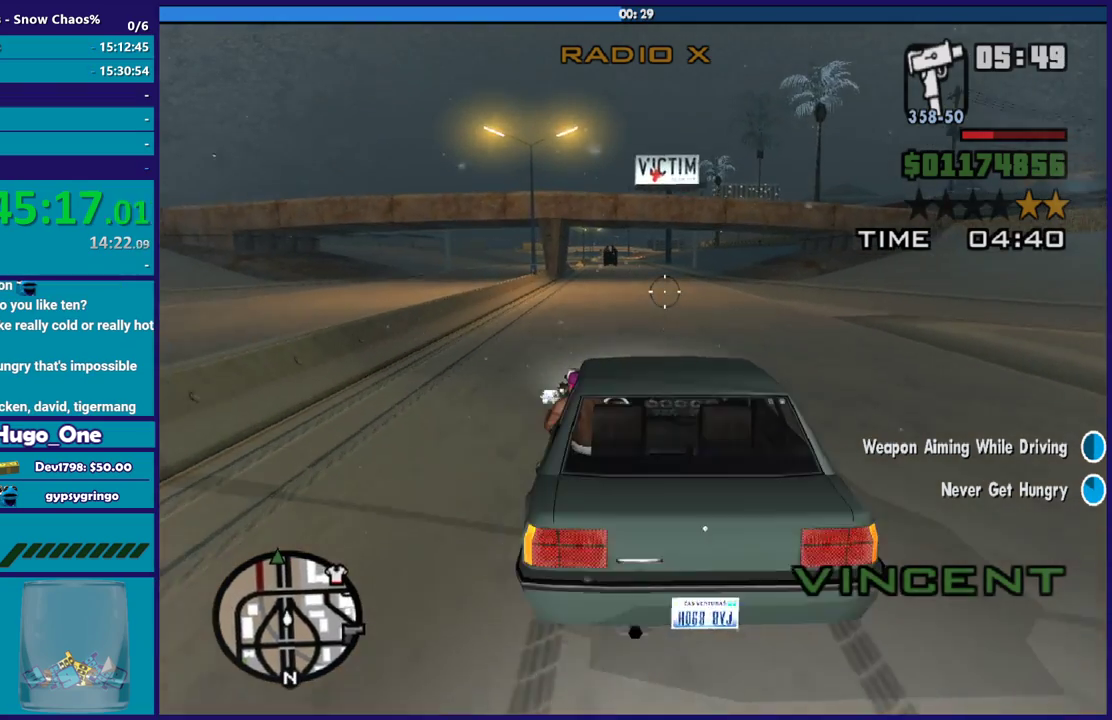
Gameplay with a controller (Xbox layout); each line is a JSON object with the inputs held at the frame after it. "events" lists button and stick changes between this image and that frame as [ms after this image, input, new state], when the widget could be followed in between.
{"buttons": ["R2"], "left_stick": "center", "right_stick": "down-left", "events": [[67, "right_stick", "down-left"], [201, "right_stick", "center"], [401, "right_stick", "down-left"]]}
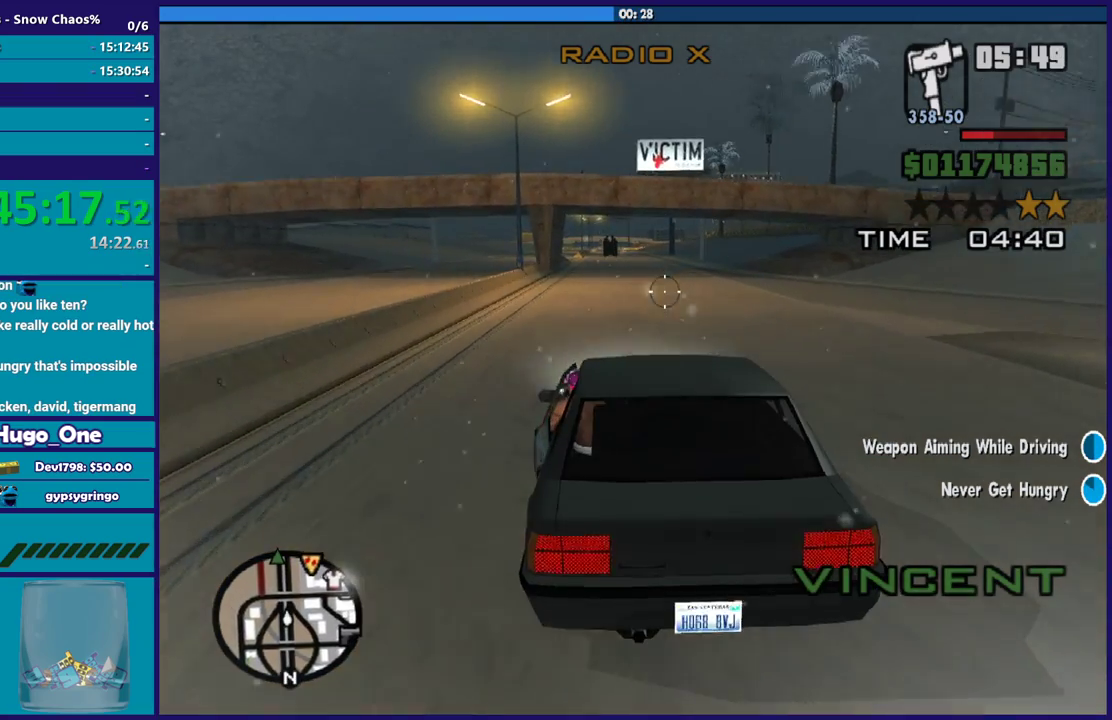
{"buttons": ["R2"], "left_stick": "center", "right_stick": "up", "events": [[133, "right_stick", "center"], [300, "right_stick", "down-left"], [400, "left_stick", "down-right"], [467, "left_stick", "center"], [467, "right_stick", "up"]]}
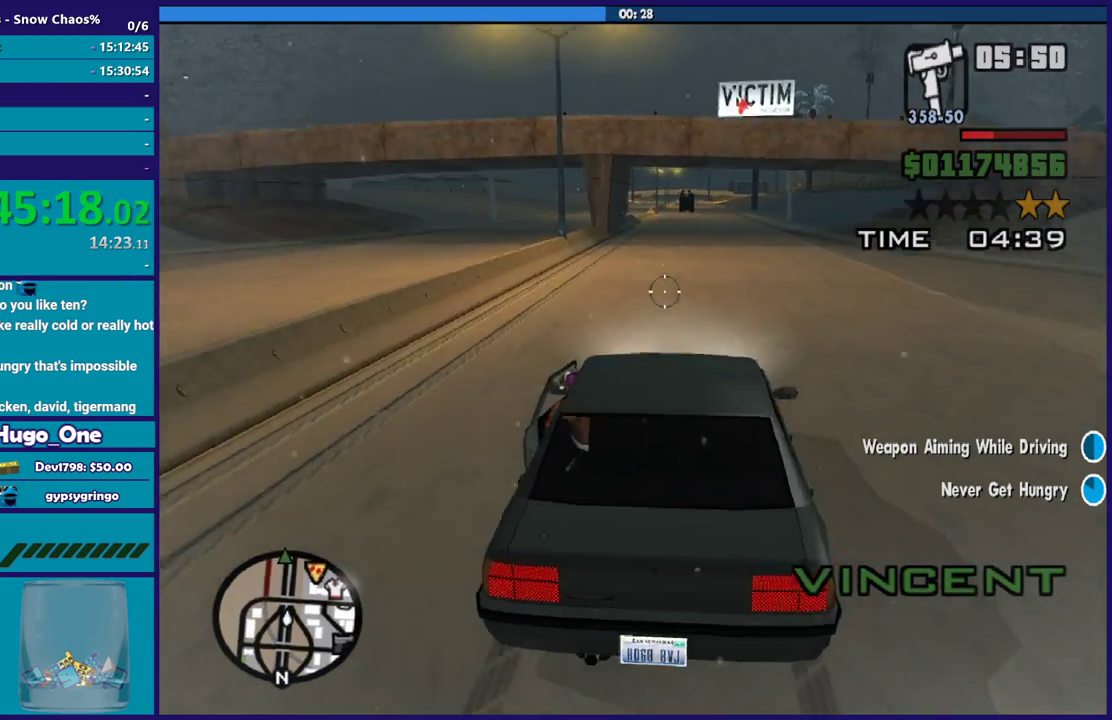
{"buttons": ["R2"], "left_stick": "center", "right_stick": "center", "events": [[367, "right_stick", "center"]]}
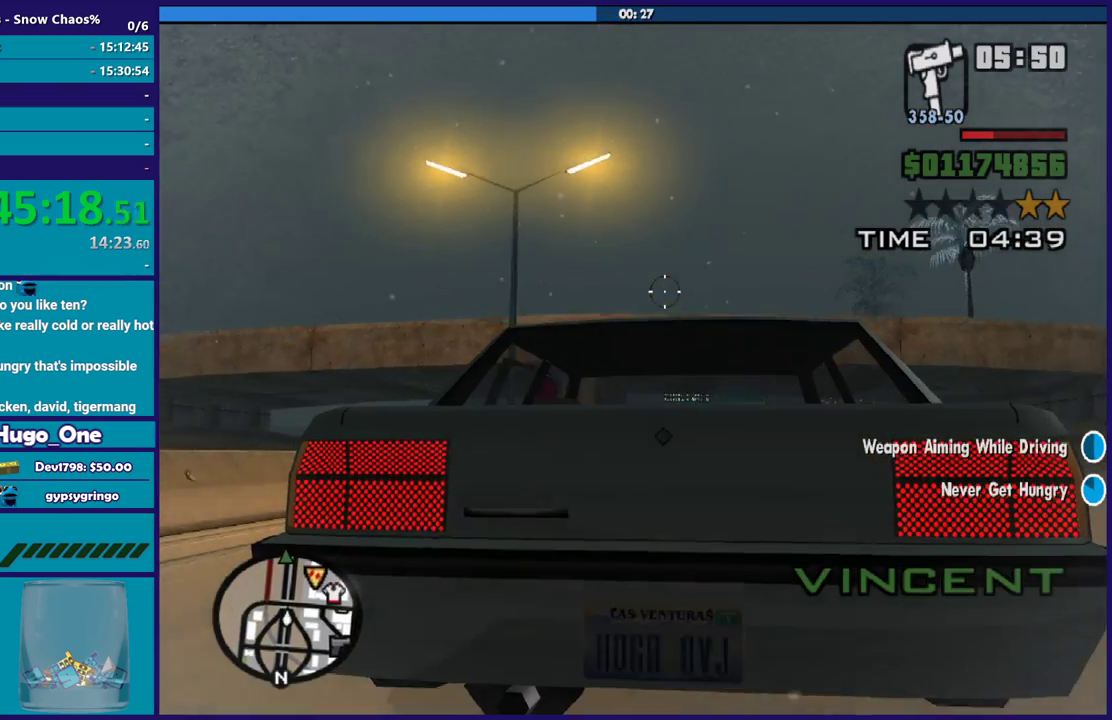
{"buttons": ["R2"], "left_stick": "down-right", "right_stick": "down-left", "events": [[500, "left_stick", "down-right"], [500, "right_stick", "down-left"]]}
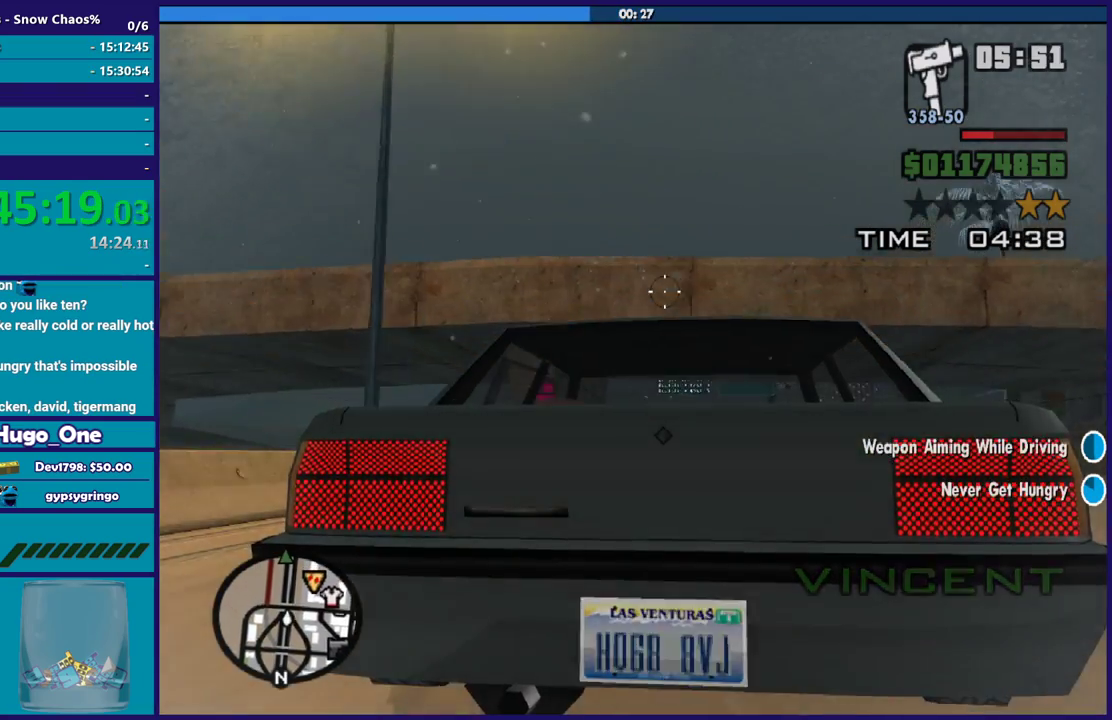
{"buttons": ["R2"], "left_stick": "center", "right_stick": "center", "events": [[67, "left_stick", "center"], [67, "right_stick", "down"], [234, "right_stick", "down-left"], [401, "right_stick", "center"]]}
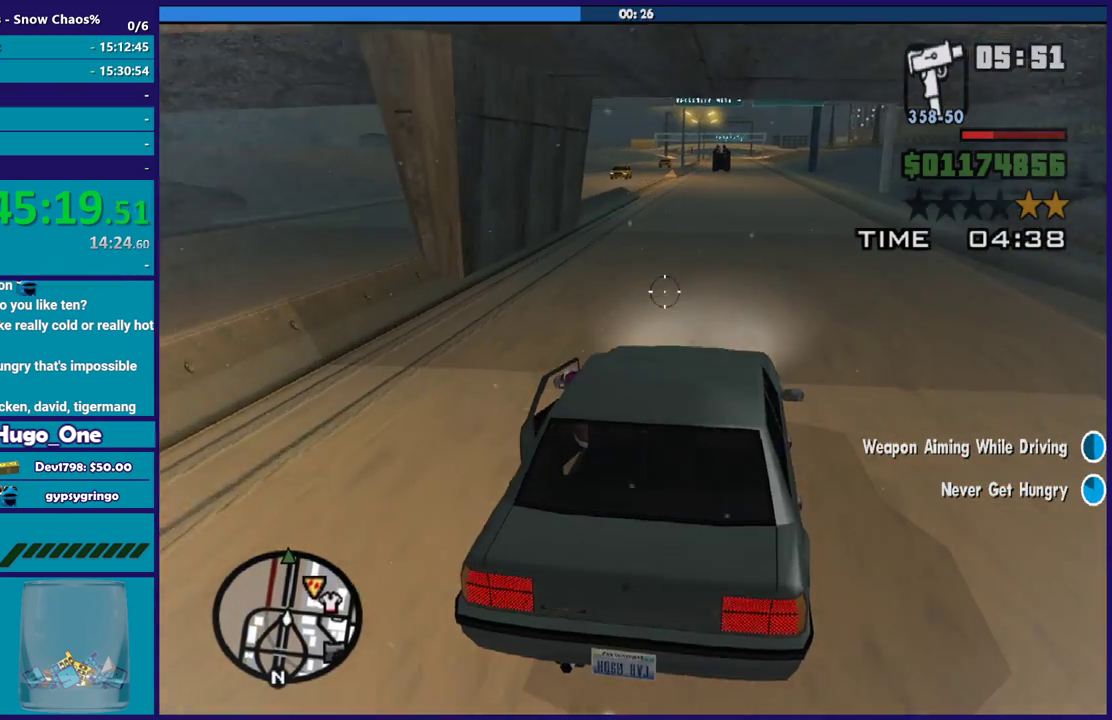
{"buttons": ["R2"], "left_stick": "center", "right_stick": "center", "events": []}
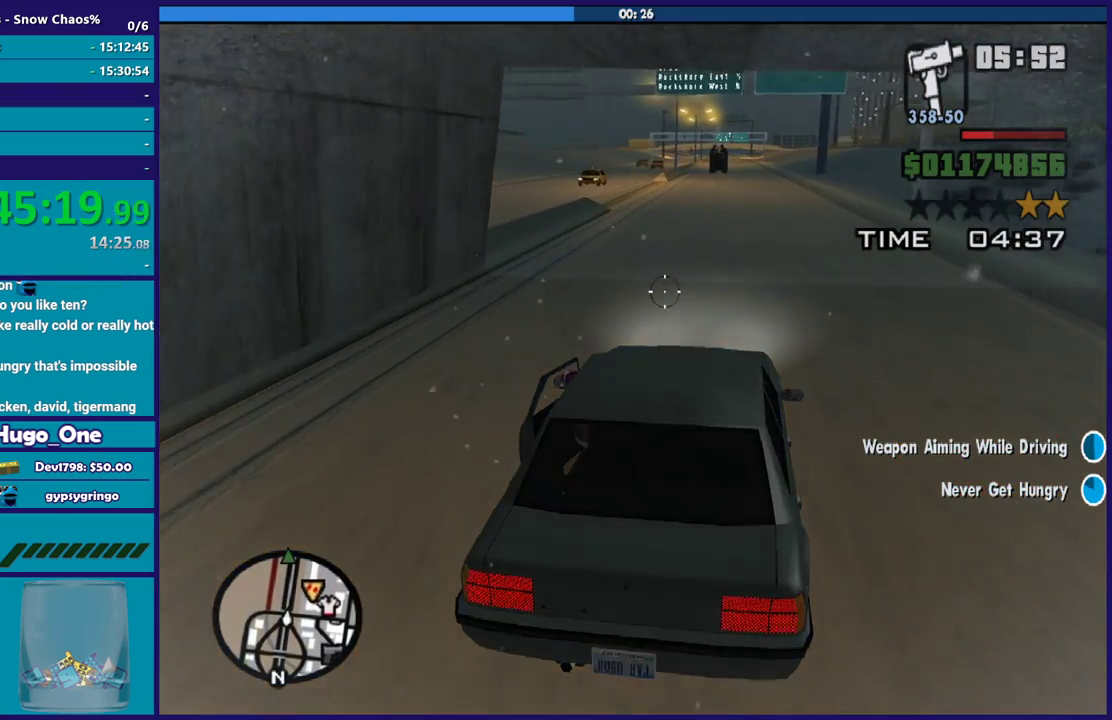
{"buttons": ["R2"], "left_stick": "left", "right_stick": "center", "events": [[501, "left_stick", "left"]]}
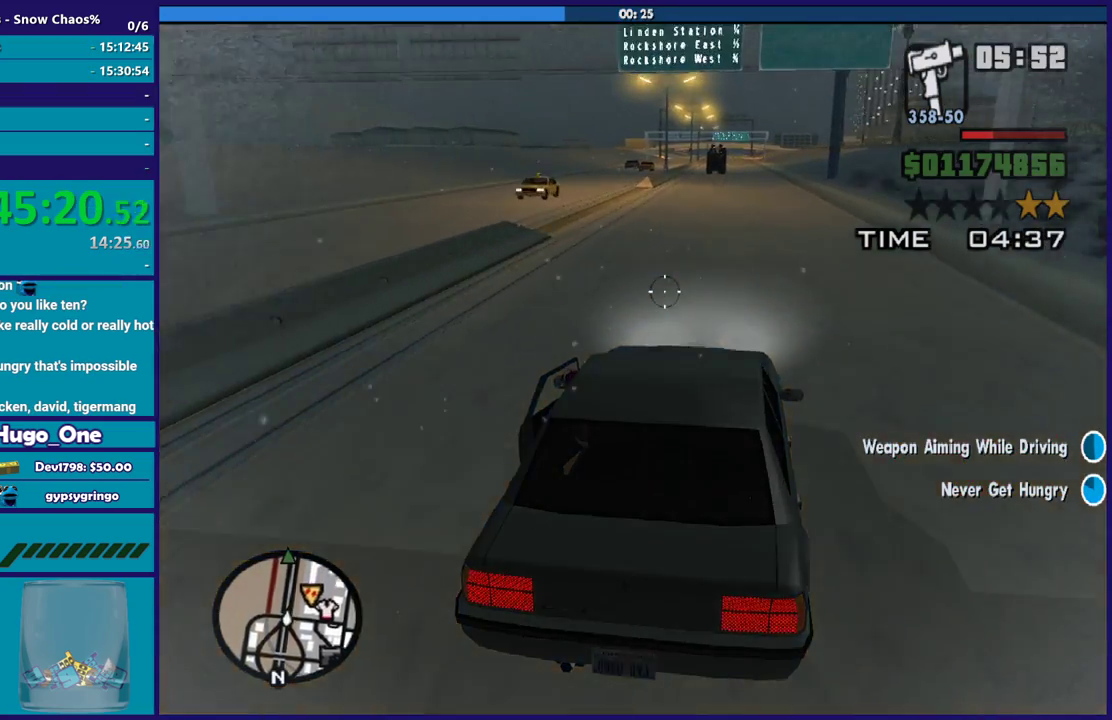
{"buttons": ["R2"], "left_stick": "center", "right_stick": "center", "events": [[300, "left_stick", "right"], [500, "left_stick", "center"]]}
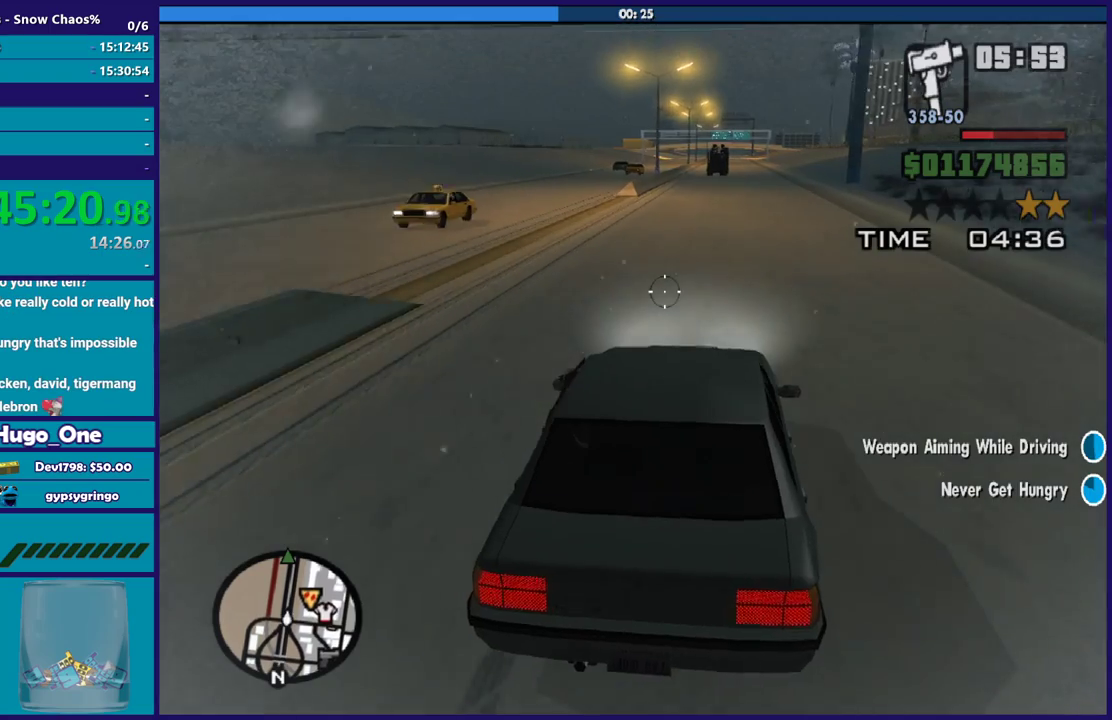
{"buttons": ["R2"], "left_stick": "center", "right_stick": "center", "events": [[167, "left_stick", "right"], [301, "left_stick", "center"]]}
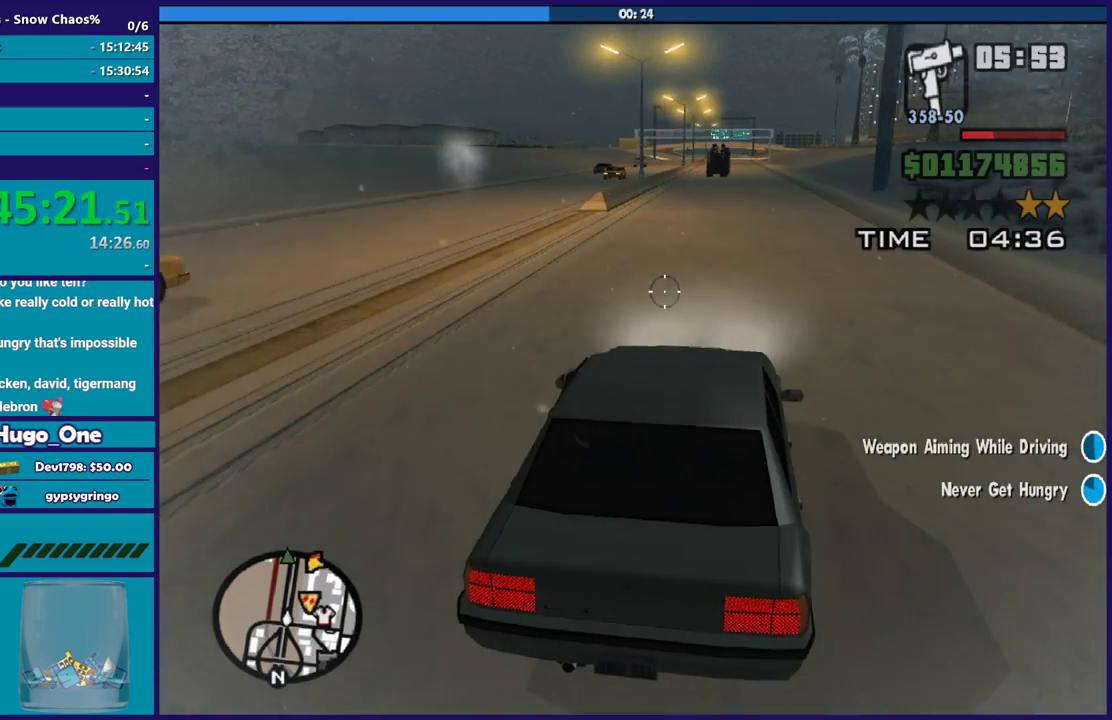
{"buttons": ["R2"], "left_stick": "center", "right_stick": "center", "events": [[167, "left_stick", "left"], [300, "left_stick", "center"]]}
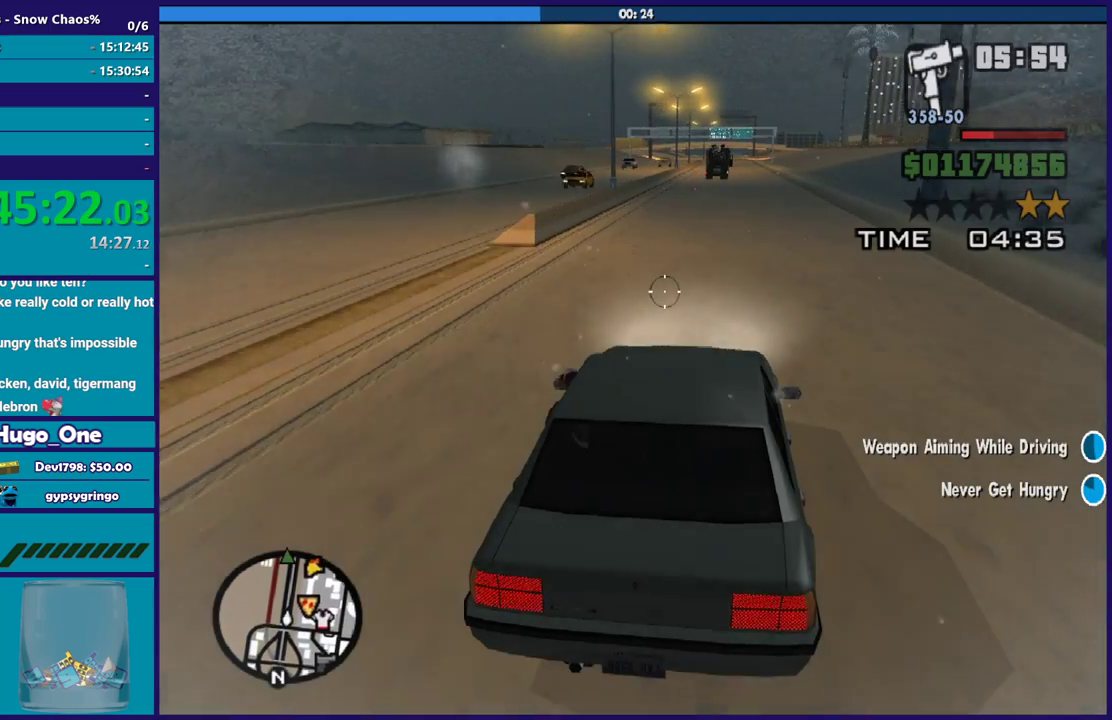
{"buttons": ["R2"], "left_stick": "center", "right_stick": "center", "events": [[234, "left_stick", "down-right"], [401, "left_stick", "center"]]}
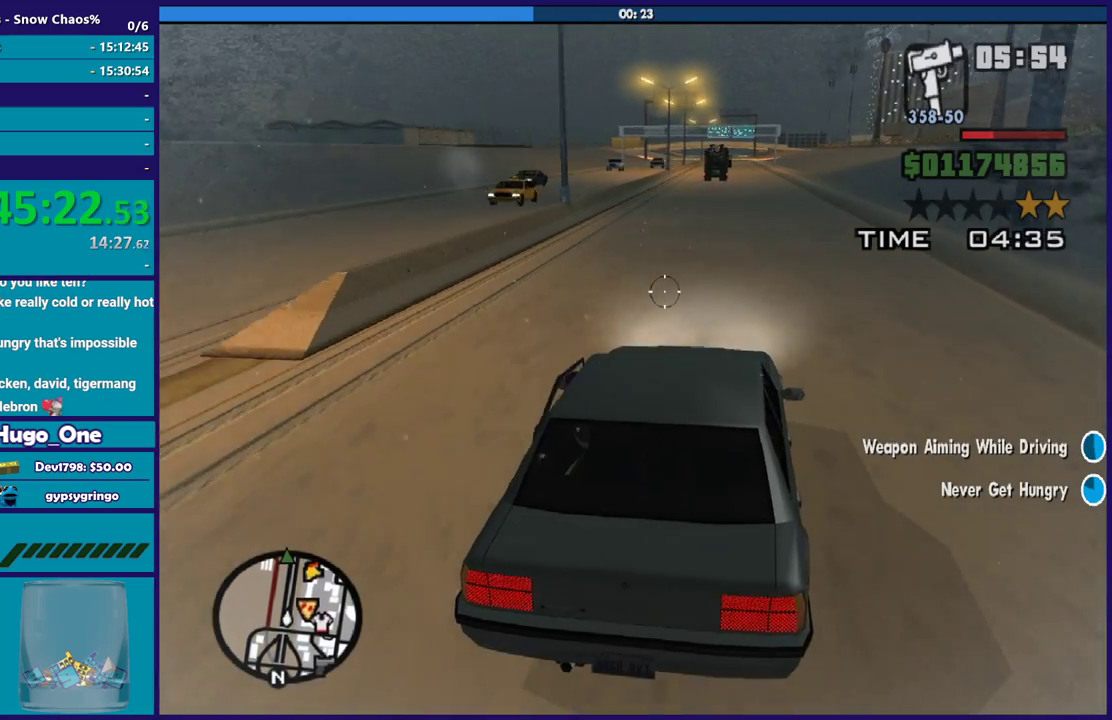
{"buttons": ["R2"], "left_stick": "center", "right_stick": "center", "events": [[67, "right_stick", "down-left"], [167, "right_stick", "center"]]}
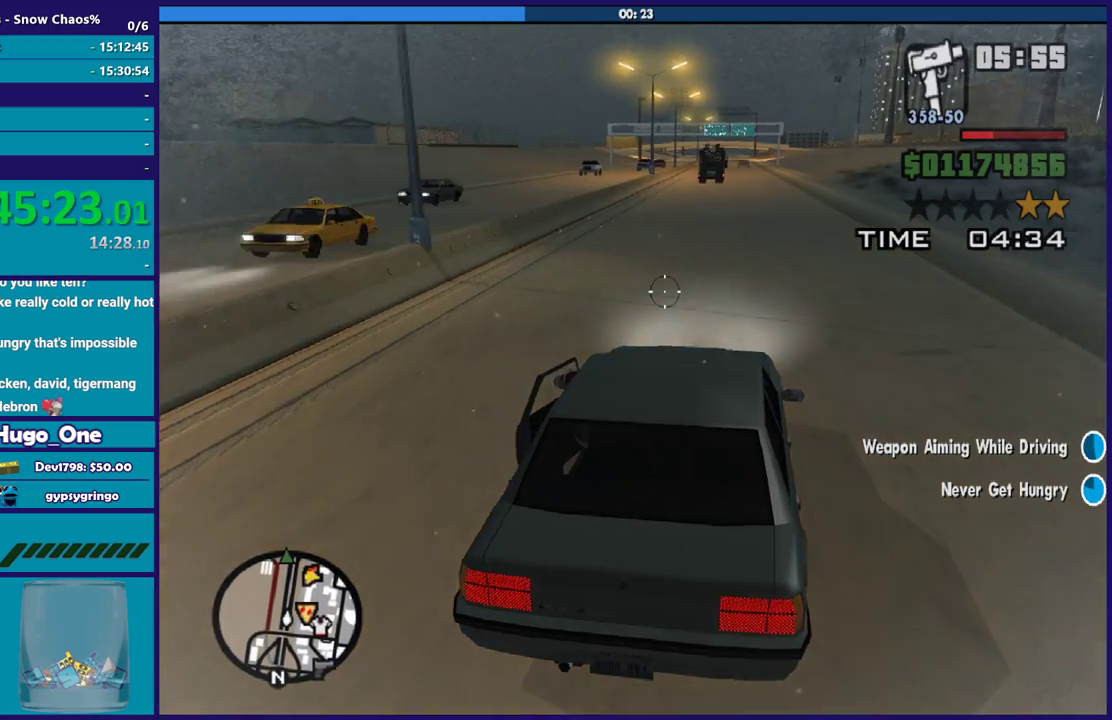
{"buttons": ["R2"], "left_stick": "center", "right_stick": "center", "events": [[201, "left_stick", "right"], [334, "left_stick", "center"]]}
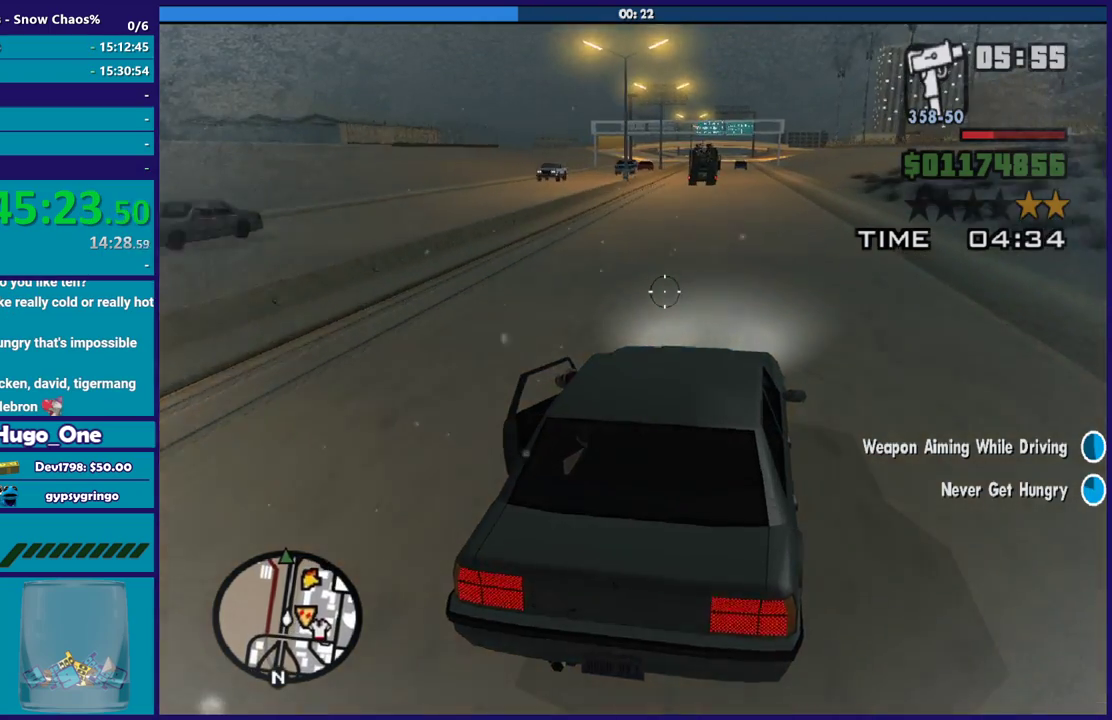
{"buttons": ["R2"], "left_stick": "down-right", "right_stick": "center", "events": [[467, "left_stick", "down-right"]]}
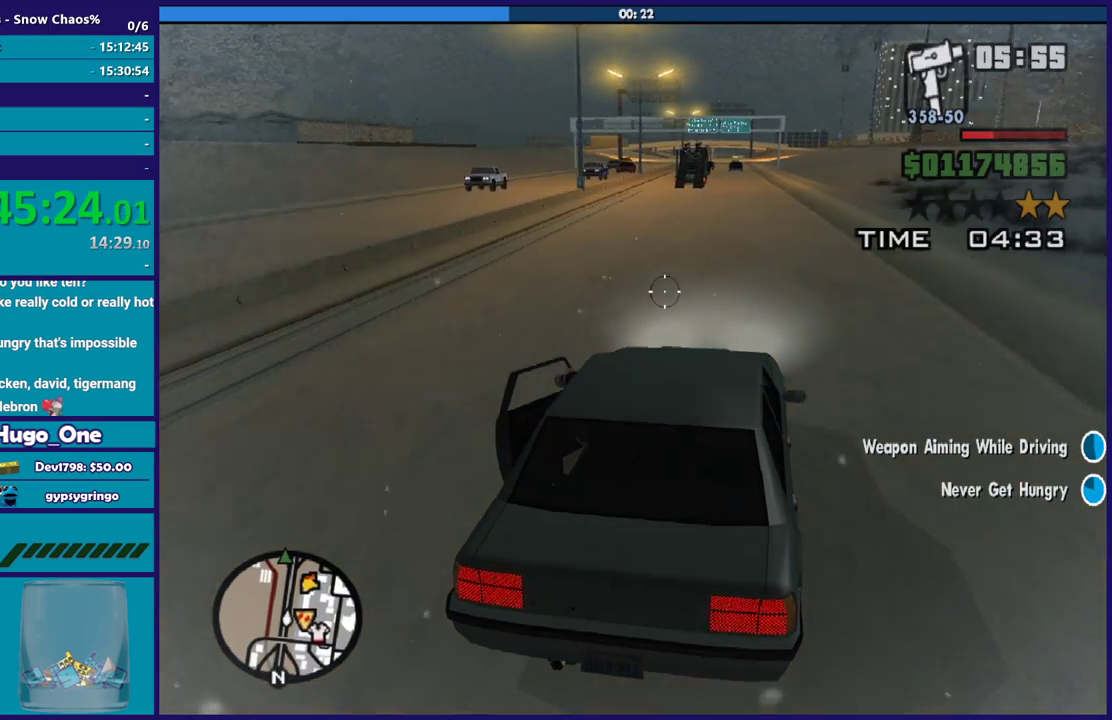
{"buttons": ["R2"], "left_stick": "center", "right_stick": "center", "events": [[67, "left_stick", "center"]]}
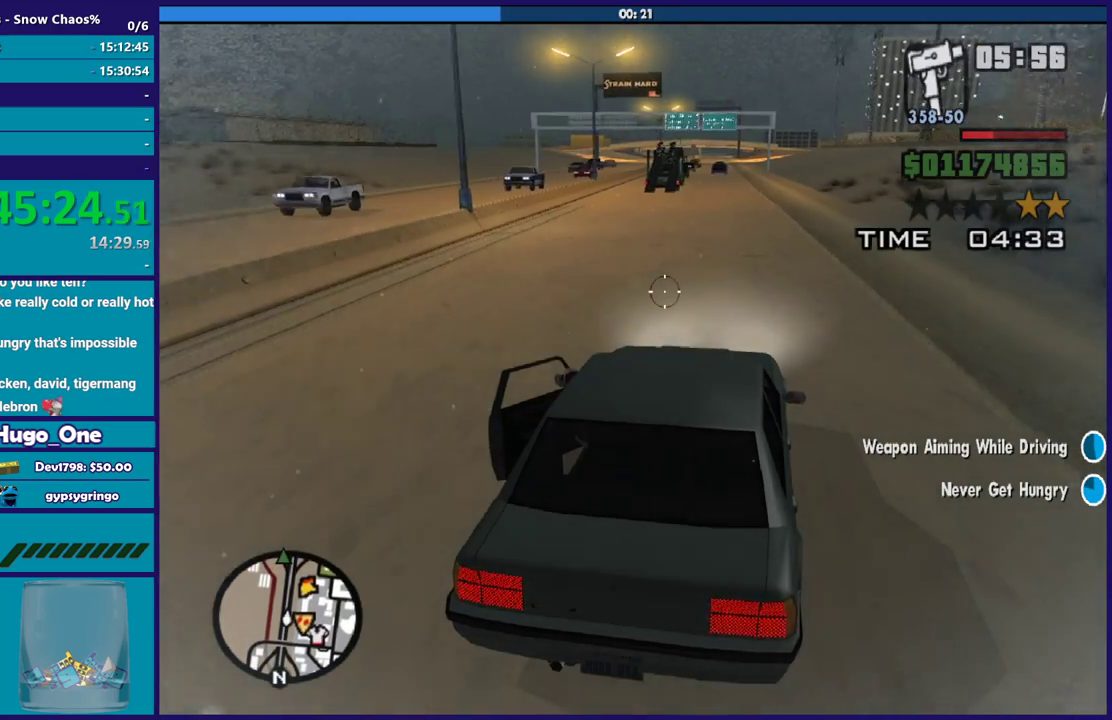
{"buttons": ["R2"], "left_stick": "center", "right_stick": "center", "events": []}
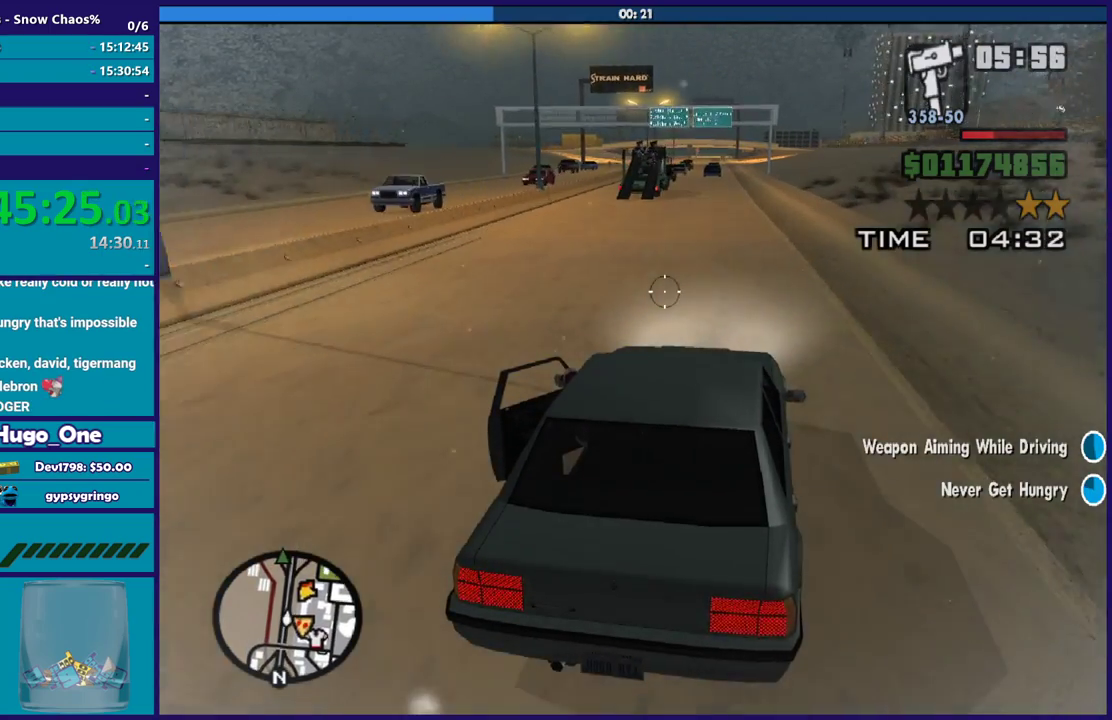
{"buttons": ["R2"], "left_stick": "center", "right_stick": "center", "events": []}
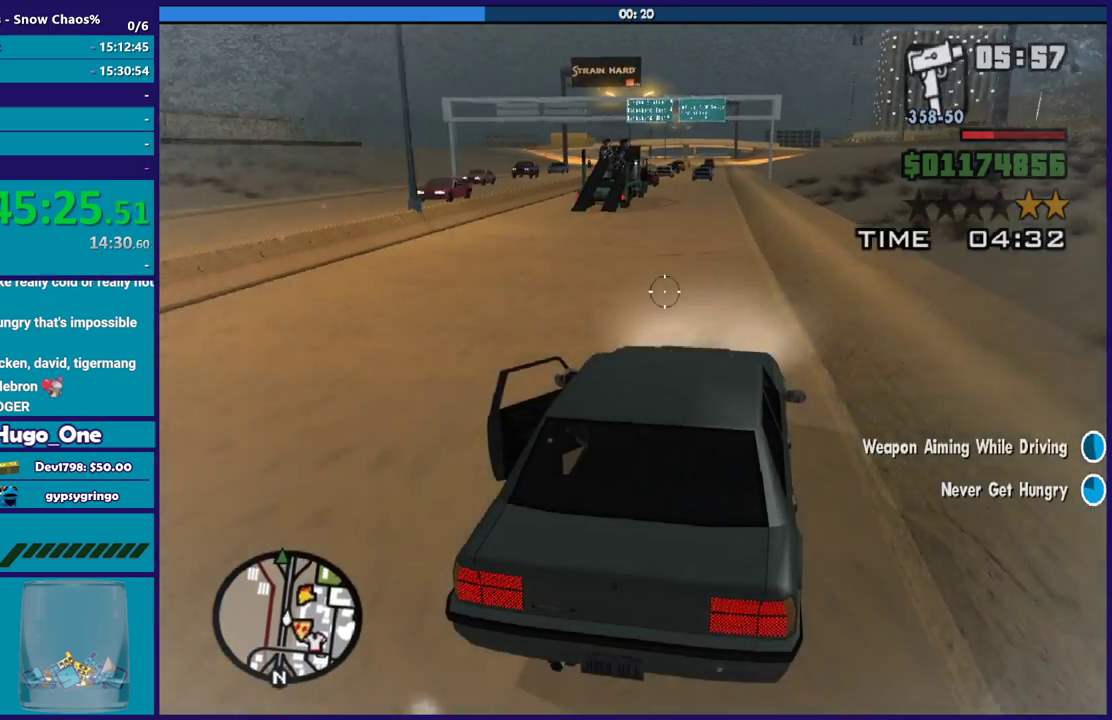
{"buttons": ["R2"], "left_stick": "center", "right_stick": "center", "events": [[33, "left_stick", "left"], [133, "left_stick", "center"]]}
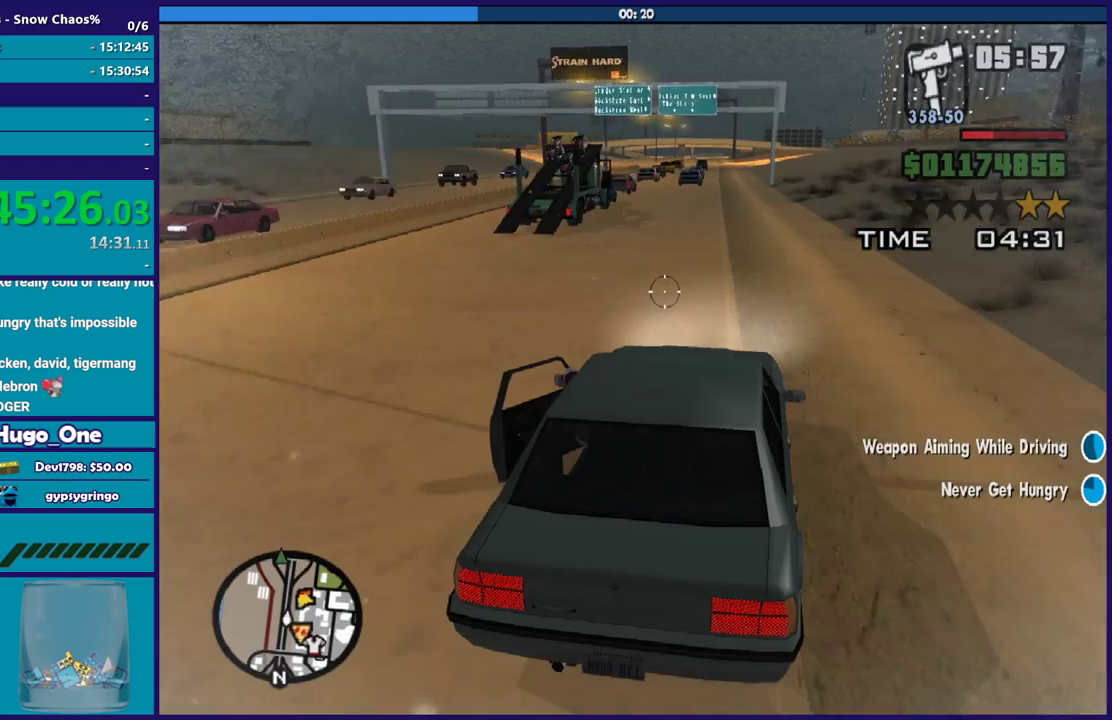
{"buttons": ["R2"], "left_stick": "center", "right_stick": "down-left", "events": [[501, "right_stick", "down-left"]]}
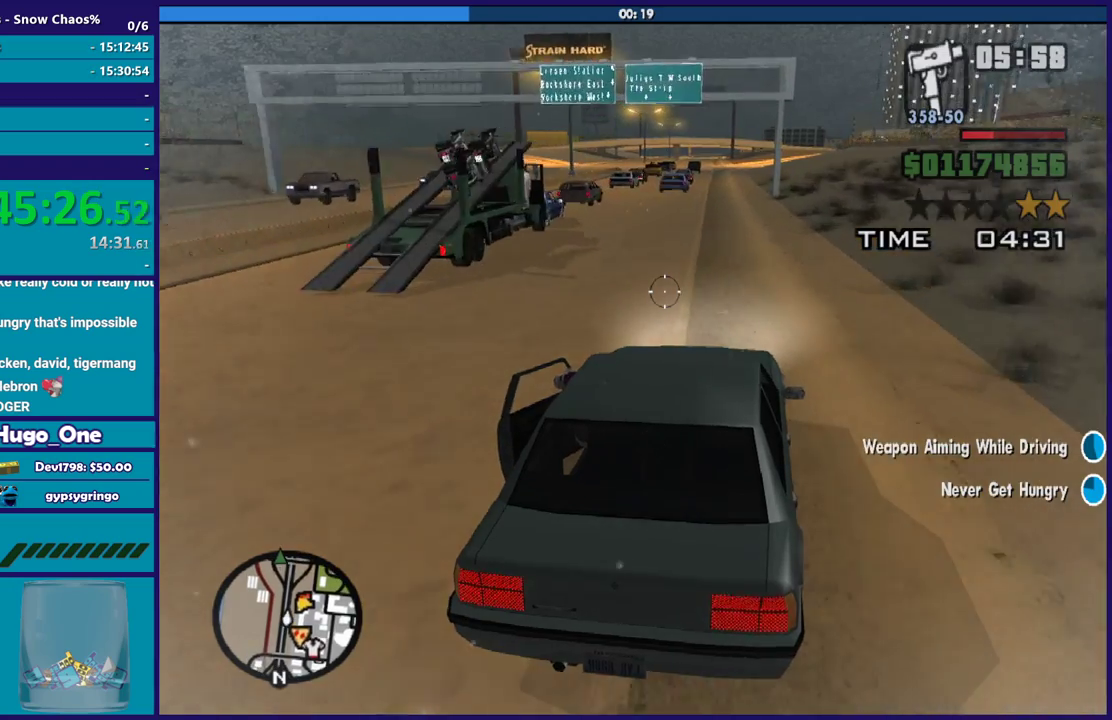
{"buttons": ["R2"], "left_stick": "center", "right_stick": "down-left", "events": []}